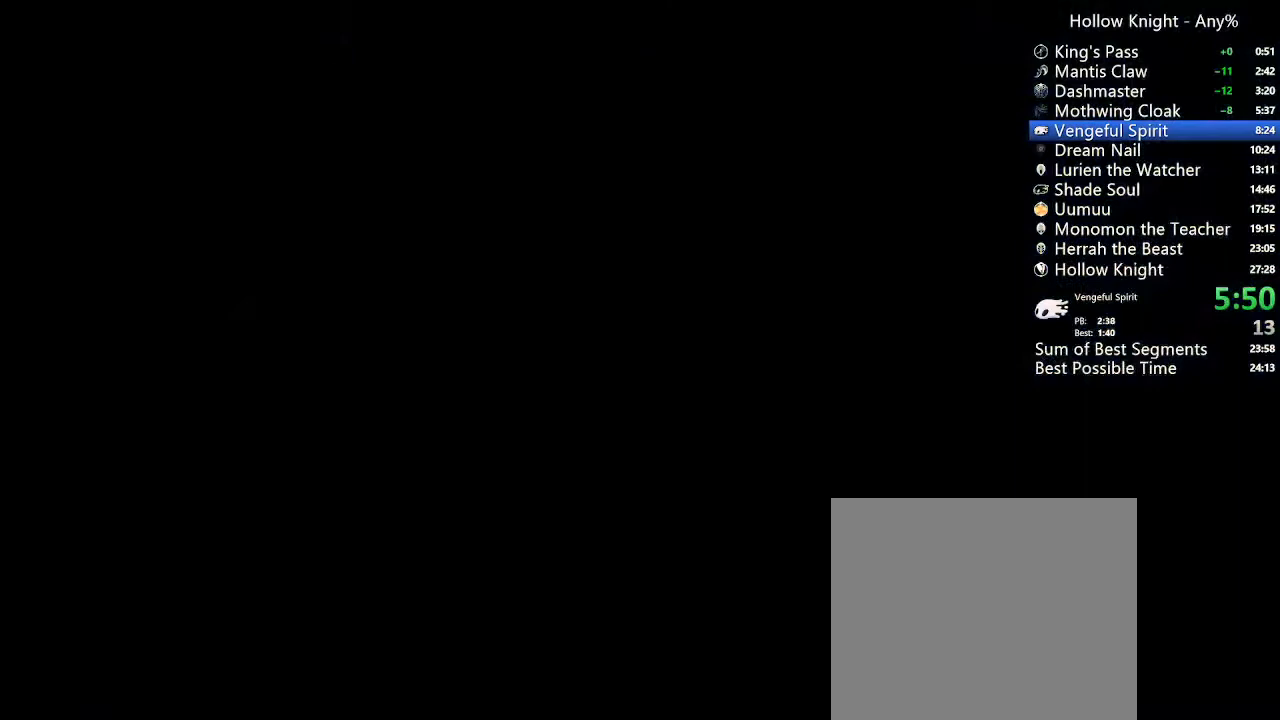
Gameplay with a controller (Xbox layout); each line is a JSON object with the inputs held at the frame after it (dt_ms = milliseconds from this image to that frame). "events" lists button and stick changes between this image and that frame as [ms after this image, input, new state], when the widget could be followed in between. Not read: L3 R3 SELECT.
{"dt_ms": 500, "buttons": ["DPAD_RIGHT"], "left_stick": "center", "right_stick": "center", "events": [[33, "L1", "up"], [133, "L1", "down"], [200, "L1", "up"], [300, "L1", "down"], [333, "L1", "up"]]}
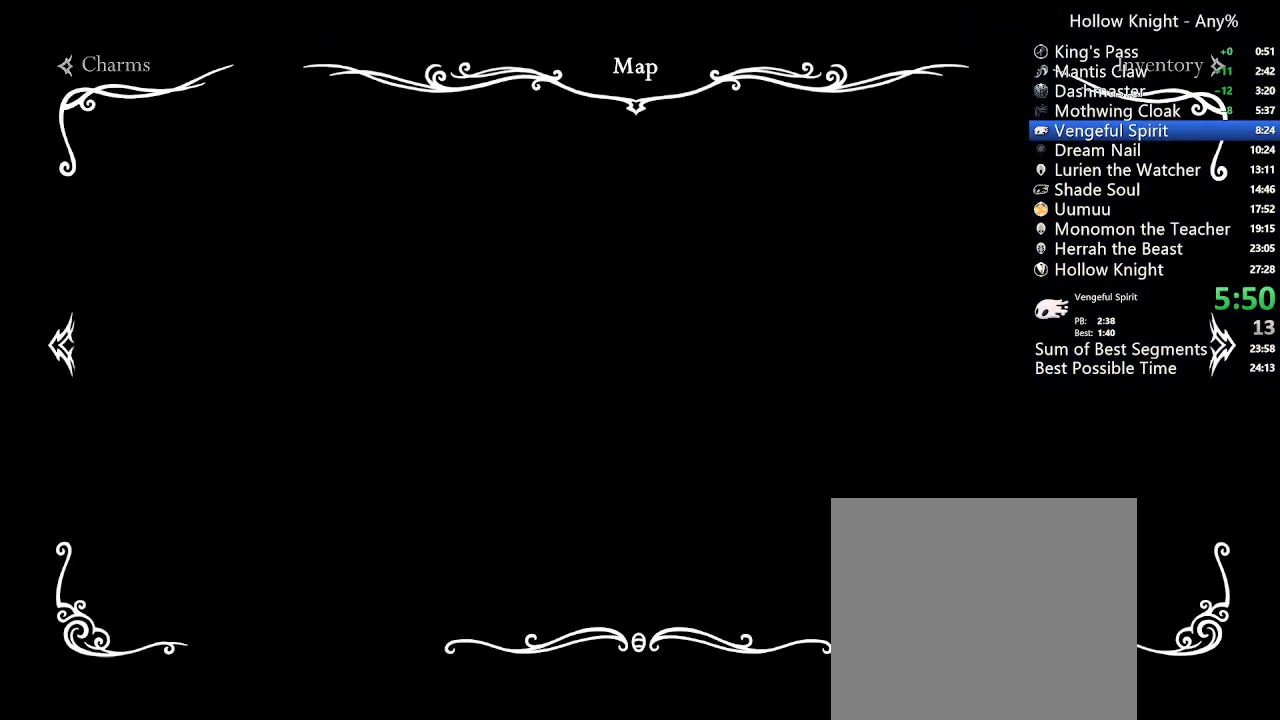
{"dt_ms": 500, "buttons": ["DPAD_RIGHT"], "left_stick": "center", "right_stick": "center", "events": []}
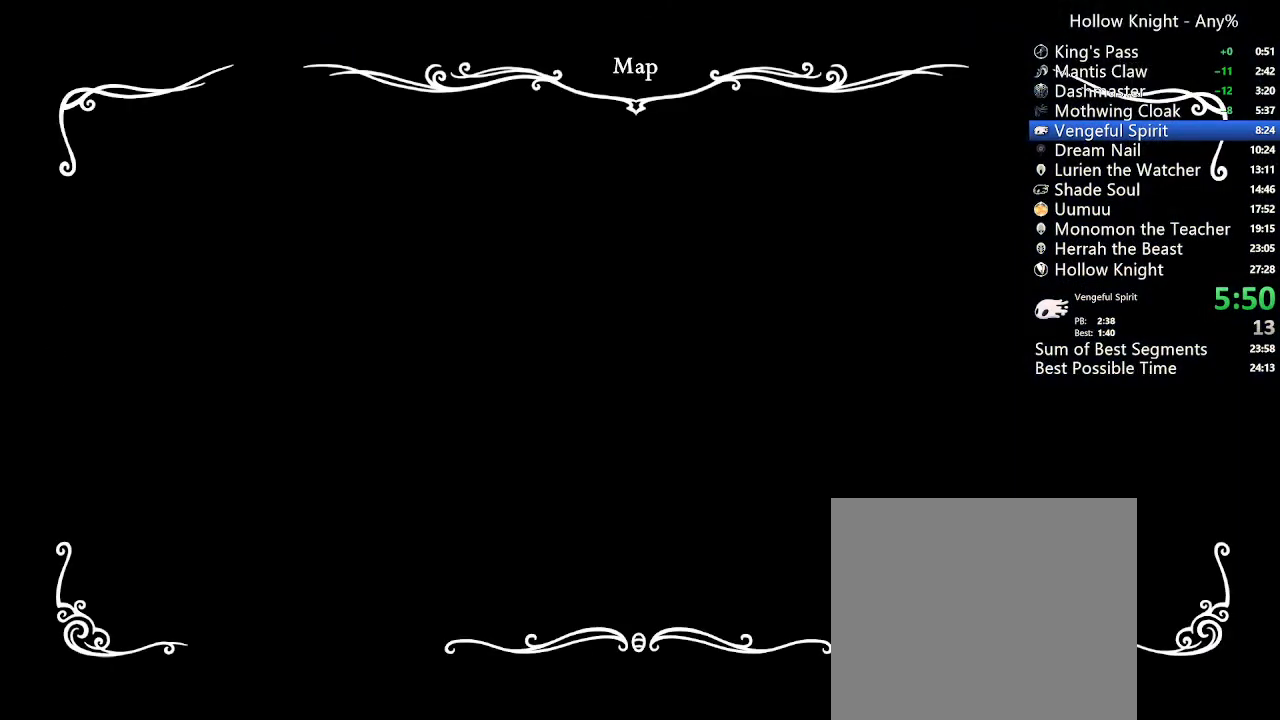
{"dt_ms": 500, "buttons": ["DPAD_RIGHT"], "left_stick": "center", "right_stick": "center", "events": []}
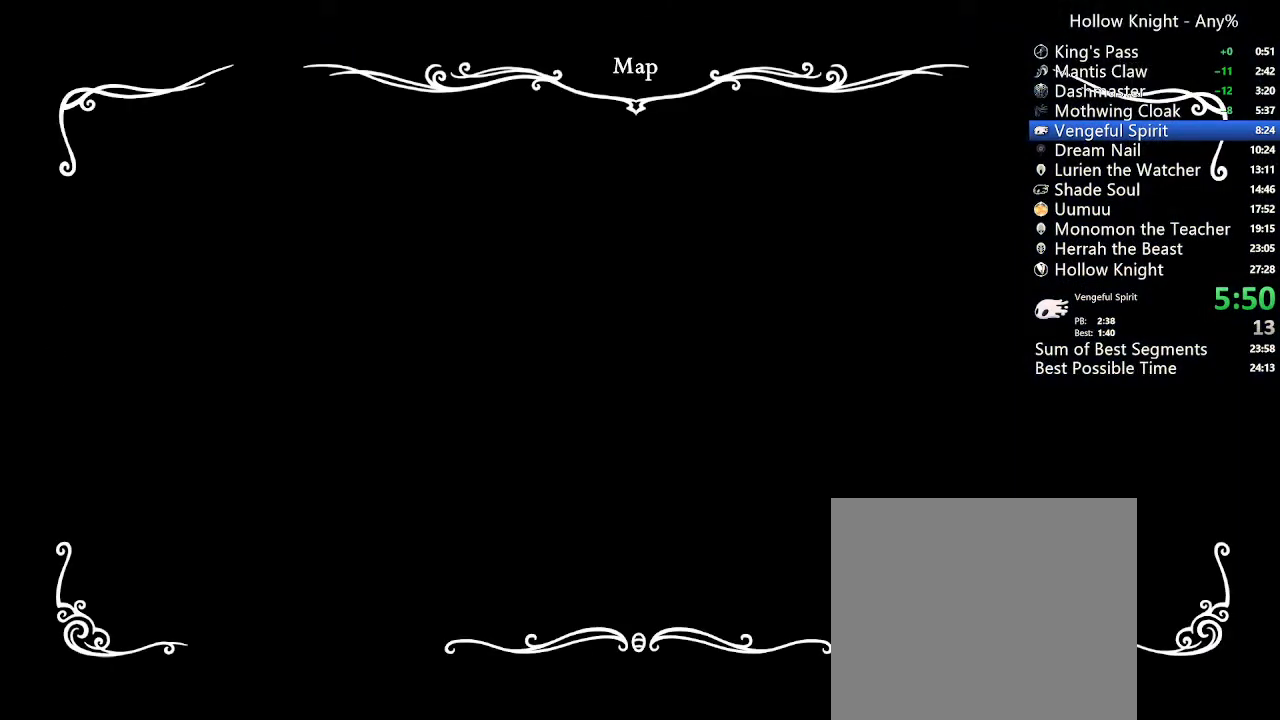
{"dt_ms": 500, "buttons": ["DPAD_RIGHT"], "left_stick": "center", "right_stick": "center", "events": []}
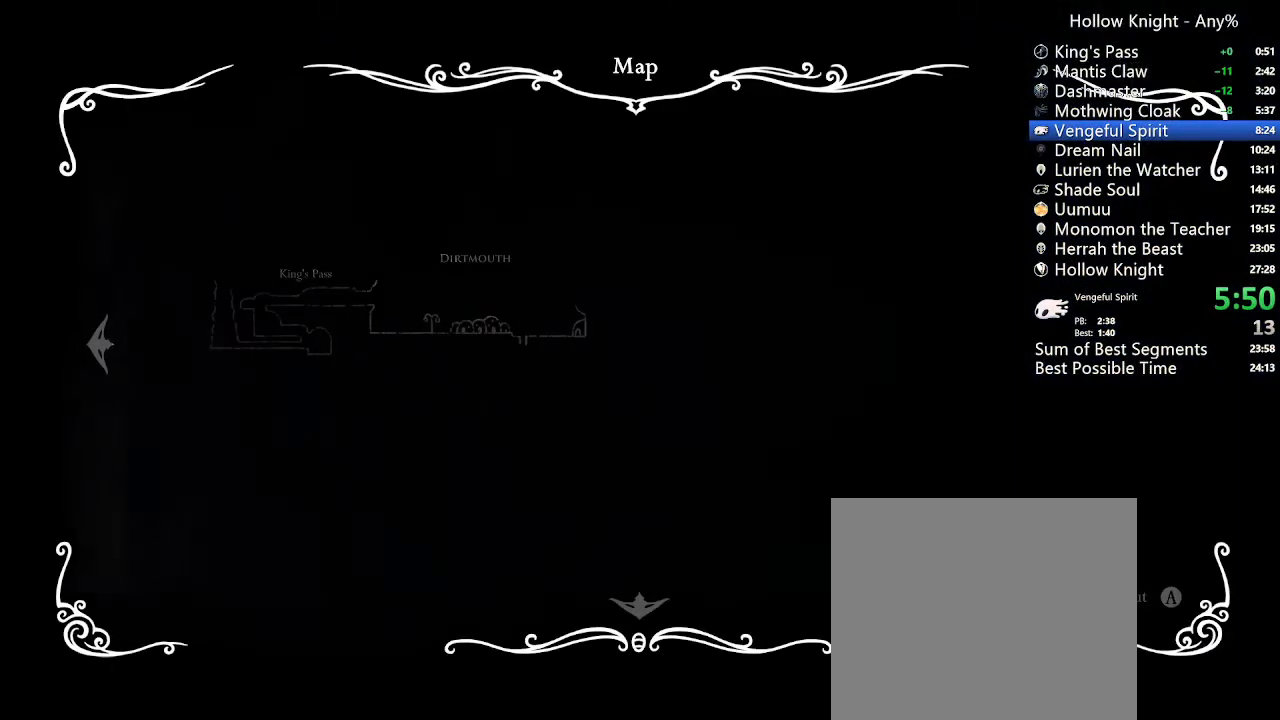
{"dt_ms": 500, "buttons": ["DPAD_RIGHT"], "left_stick": "center", "right_stick": "center", "events": []}
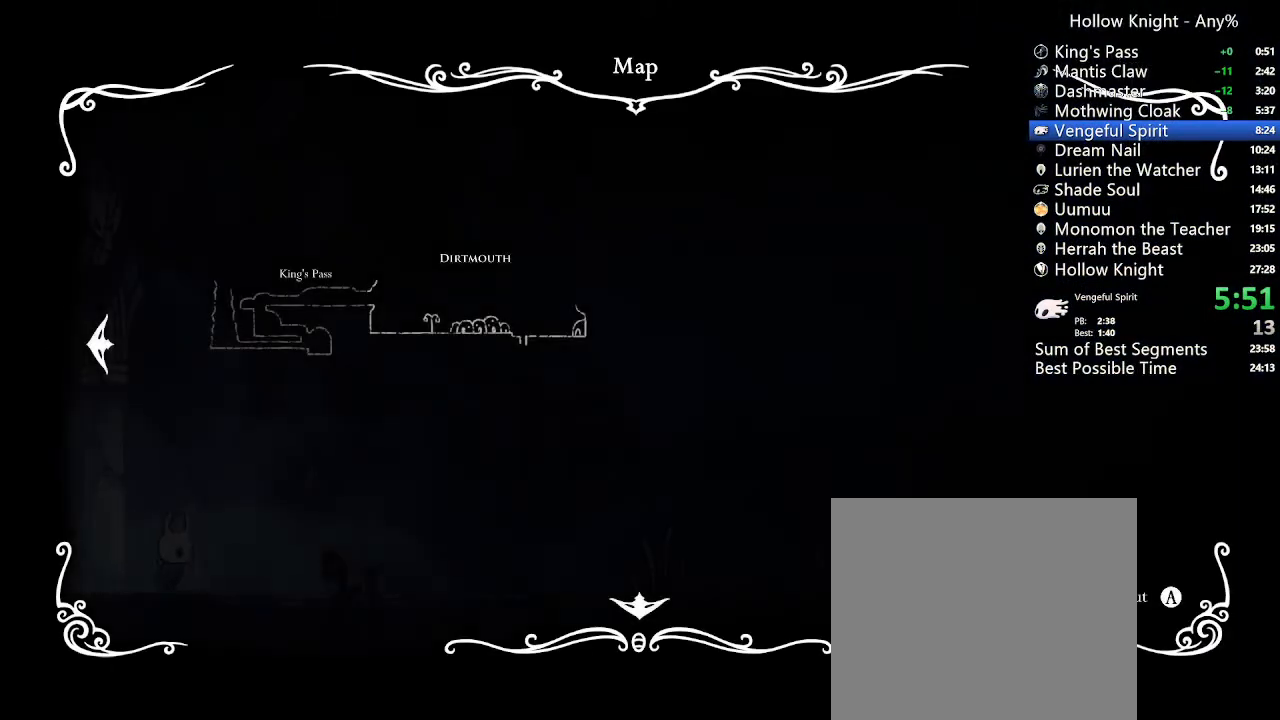
{"dt_ms": 500, "buttons": [], "left_stick": "center", "right_stick": "center", "events": [[233, "R2", "down"], [333, "START", "down"], [467, "DPAD_RIGHT", "up"], [467, "R2", "up"], [467, "START", "up"]]}
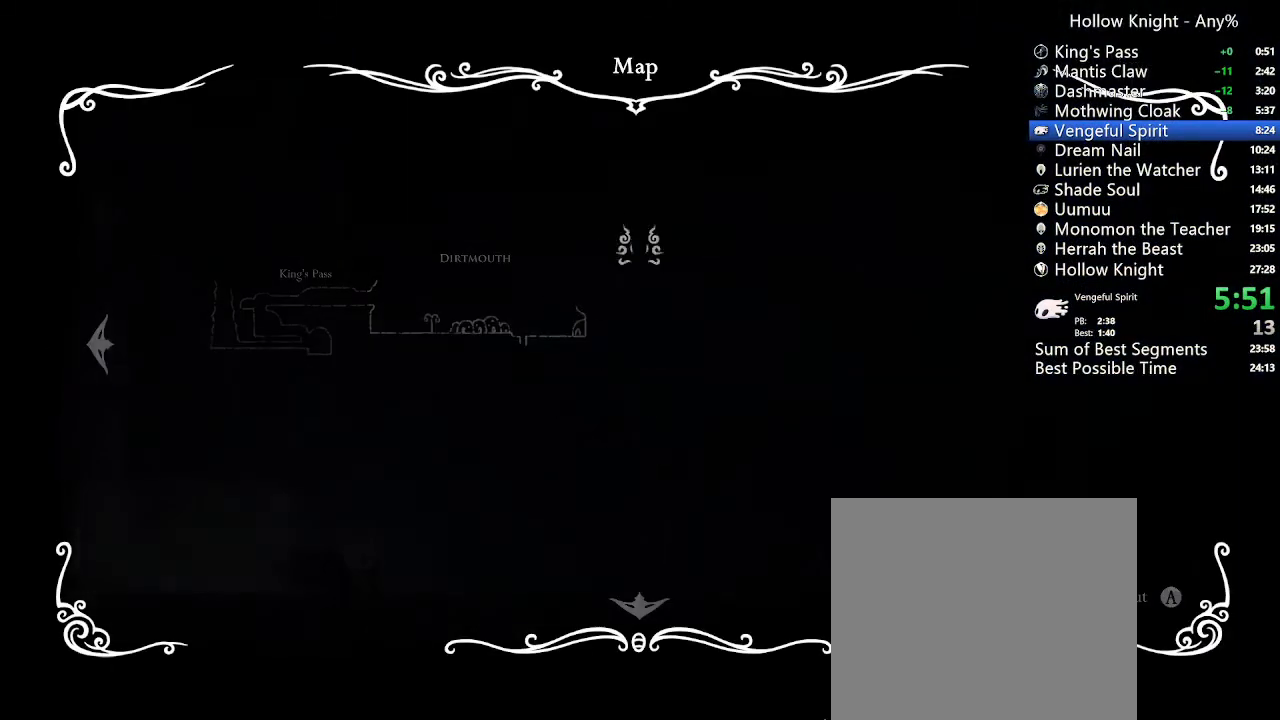
{"dt_ms": 500, "buttons": [], "left_stick": "center", "right_stick": "center", "events": [[100, "A", "down"], [200, "A", "up"], [267, "A", "down"], [300, "A", "up"], [400, "A", "down"], [433, "A", "up"]]}
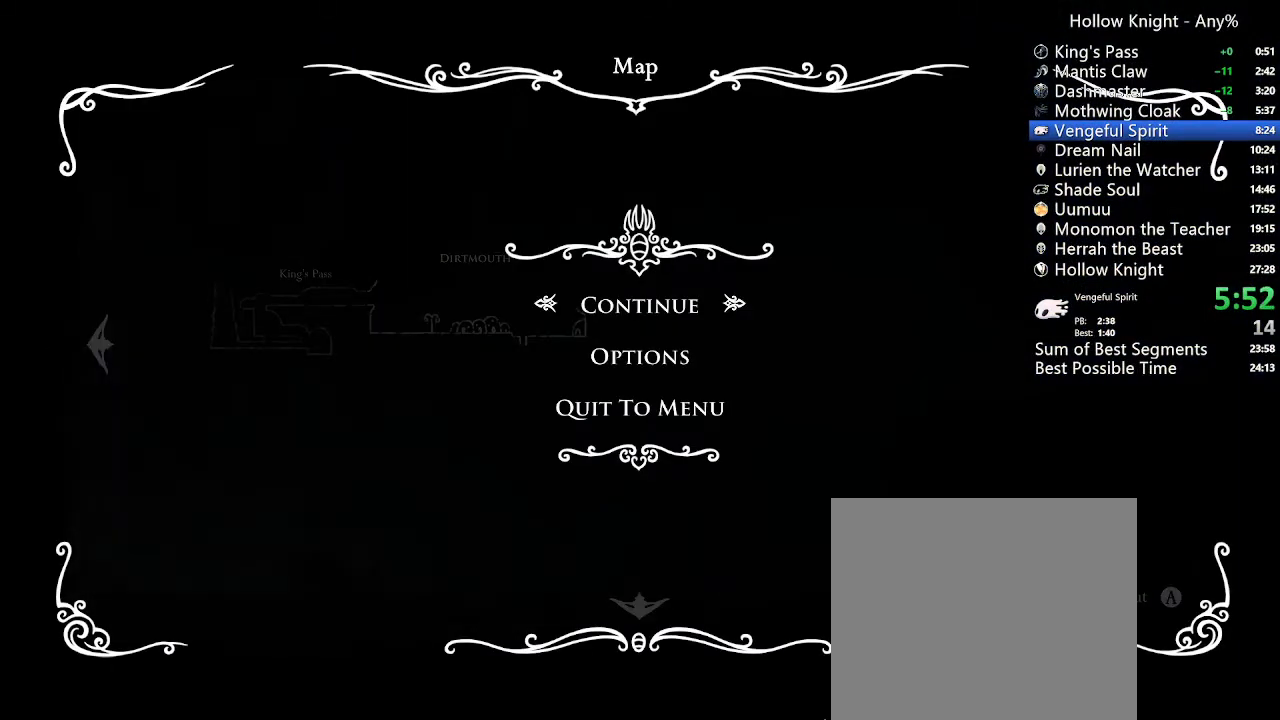
{"dt_ms": 500, "buttons": ["A"], "left_stick": "center", "right_stick": "center", "events": [[33, "A", "down"], [100, "A", "up"], [200, "A", "down"], [267, "A", "up"], [333, "A", "down"], [367, "A", "up"], [500, "A", "down"]]}
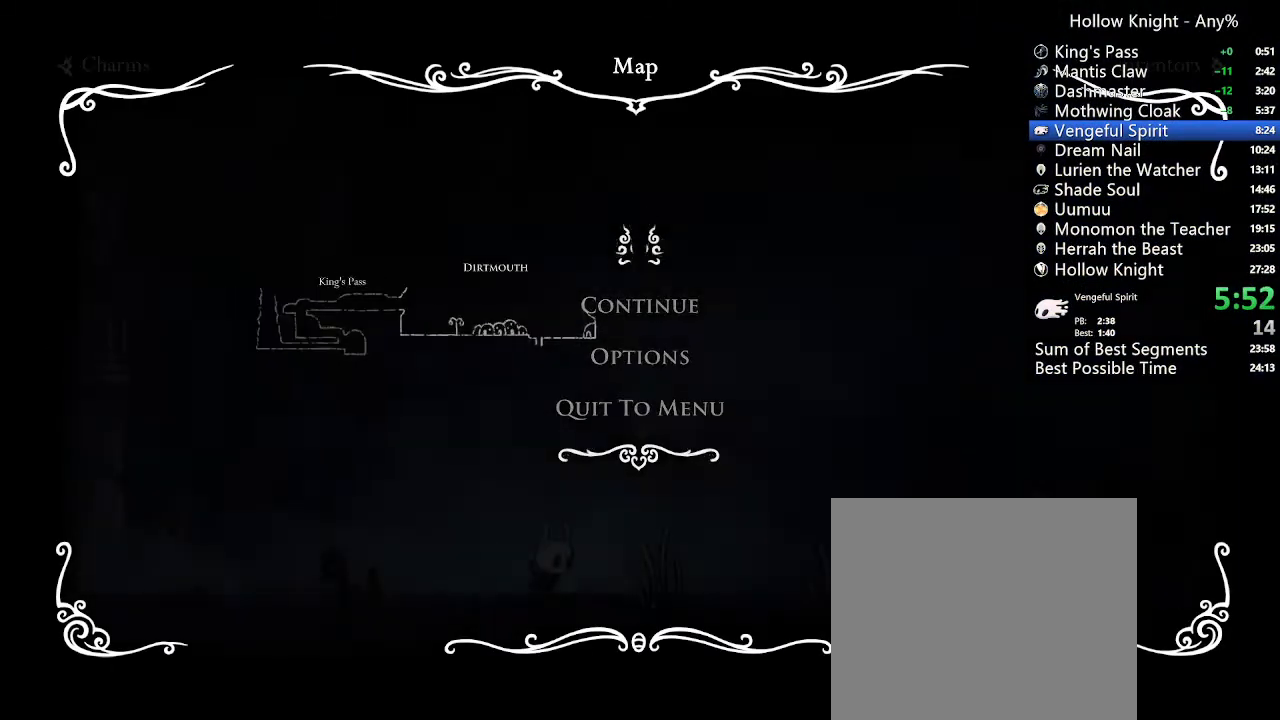
{"dt_ms": 500, "buttons": [], "left_stick": "center", "right_stick": "center", "events": [[33, "A", "up"]]}
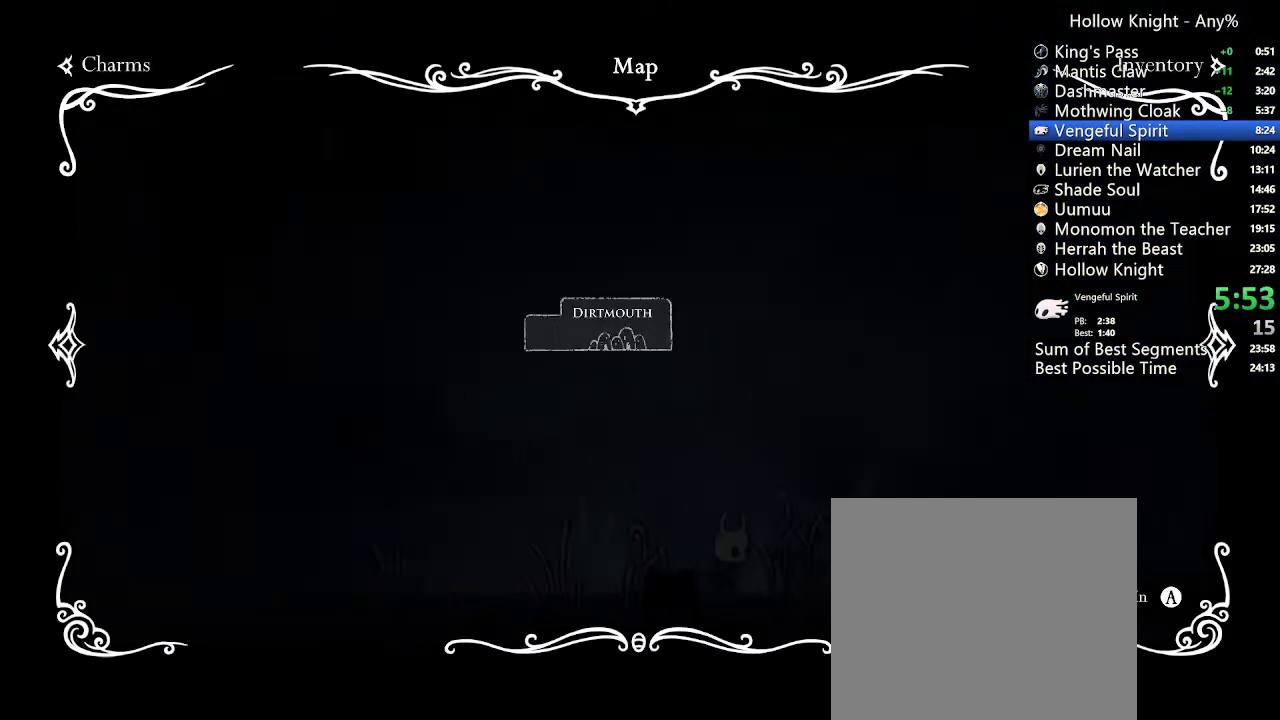
{"dt_ms": 500, "buttons": [], "left_stick": "center", "right_stick": "center", "events": []}
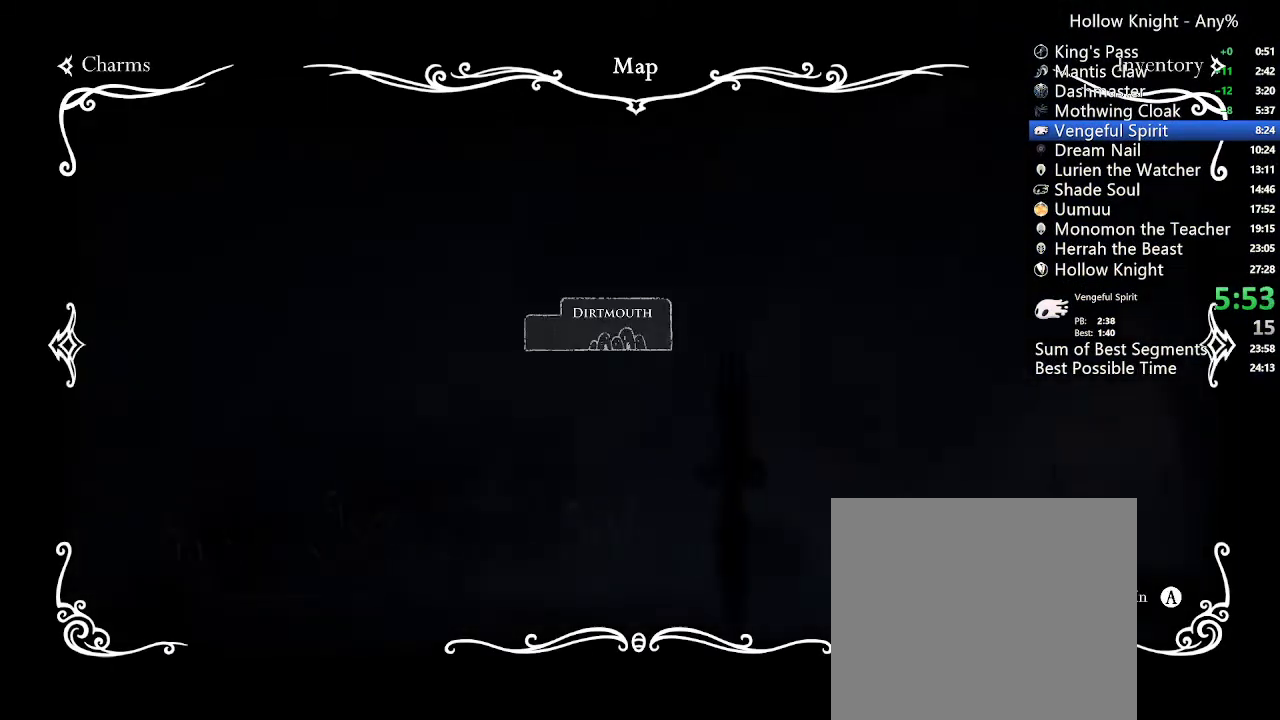
{"dt_ms": 1000, "buttons": [], "left_stick": "center", "right_stick": "center"}
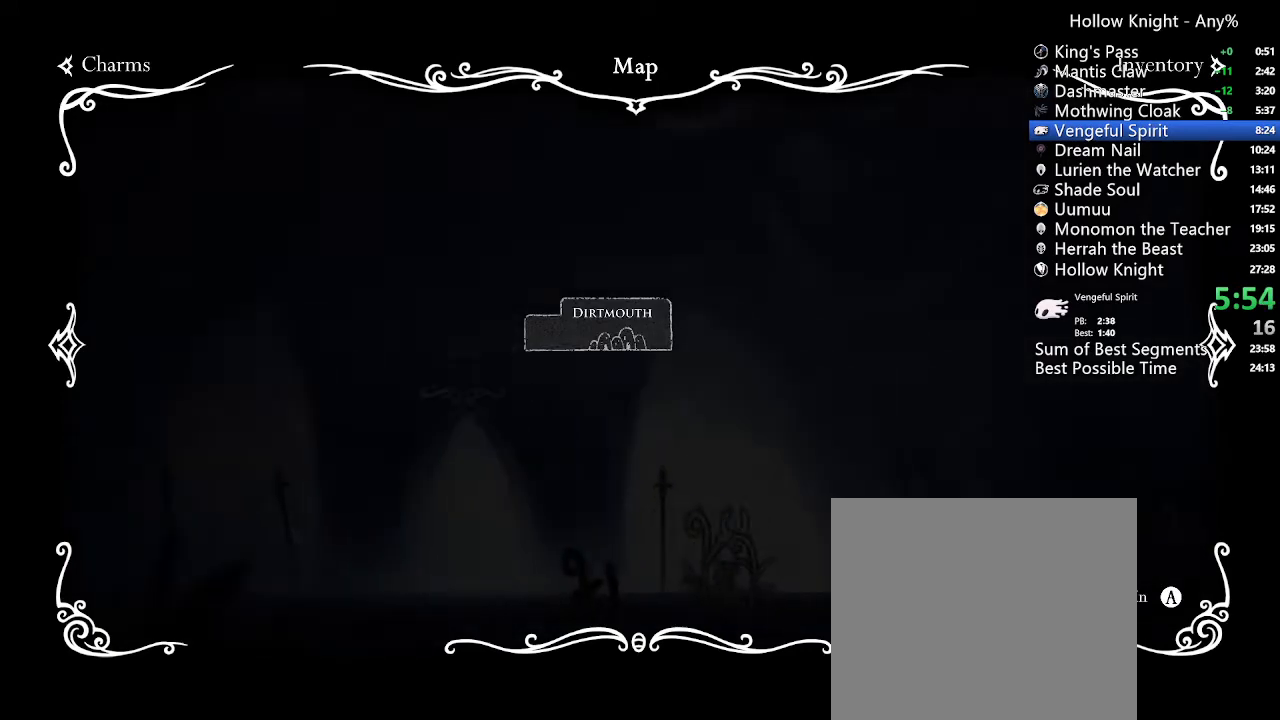
{"dt_ms": 500, "buttons": [], "left_stick": "center", "right_stick": "center", "events": []}
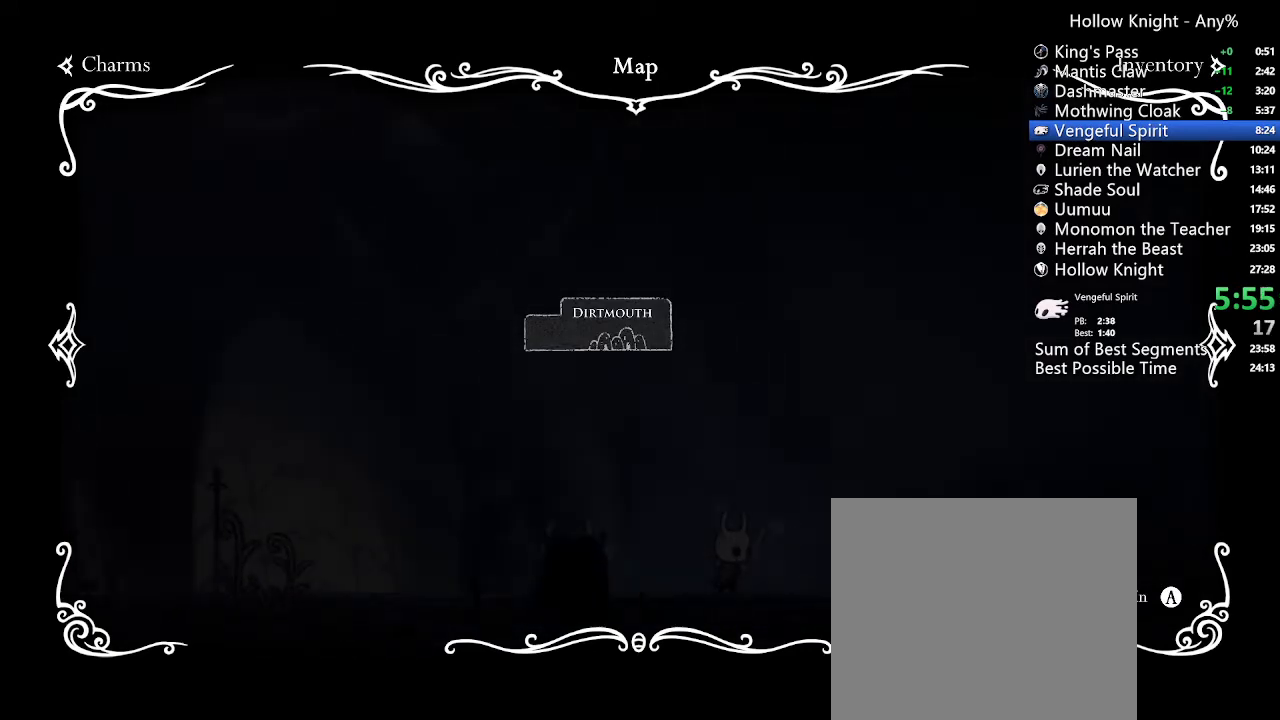
{"dt_ms": 500, "buttons": [], "left_stick": "center", "right_stick": "center", "events": []}
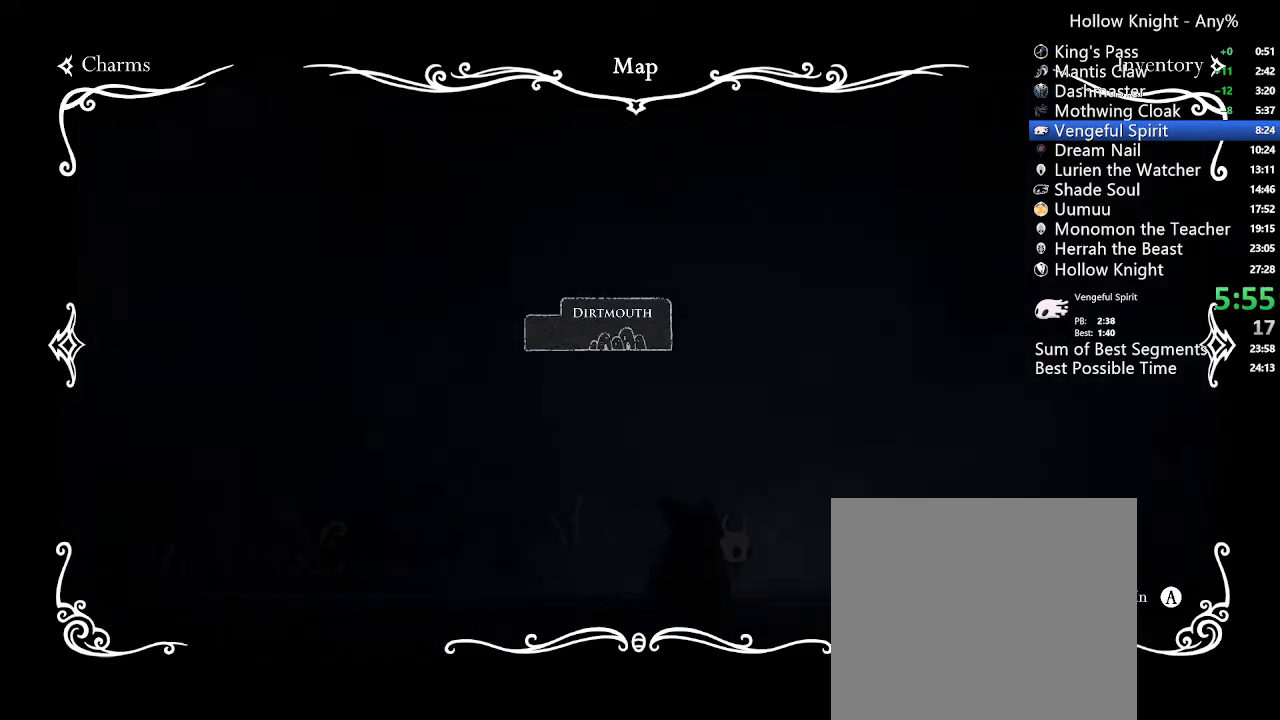
{"dt_ms": 500, "buttons": [], "left_stick": "center", "right_stick": "center", "events": []}
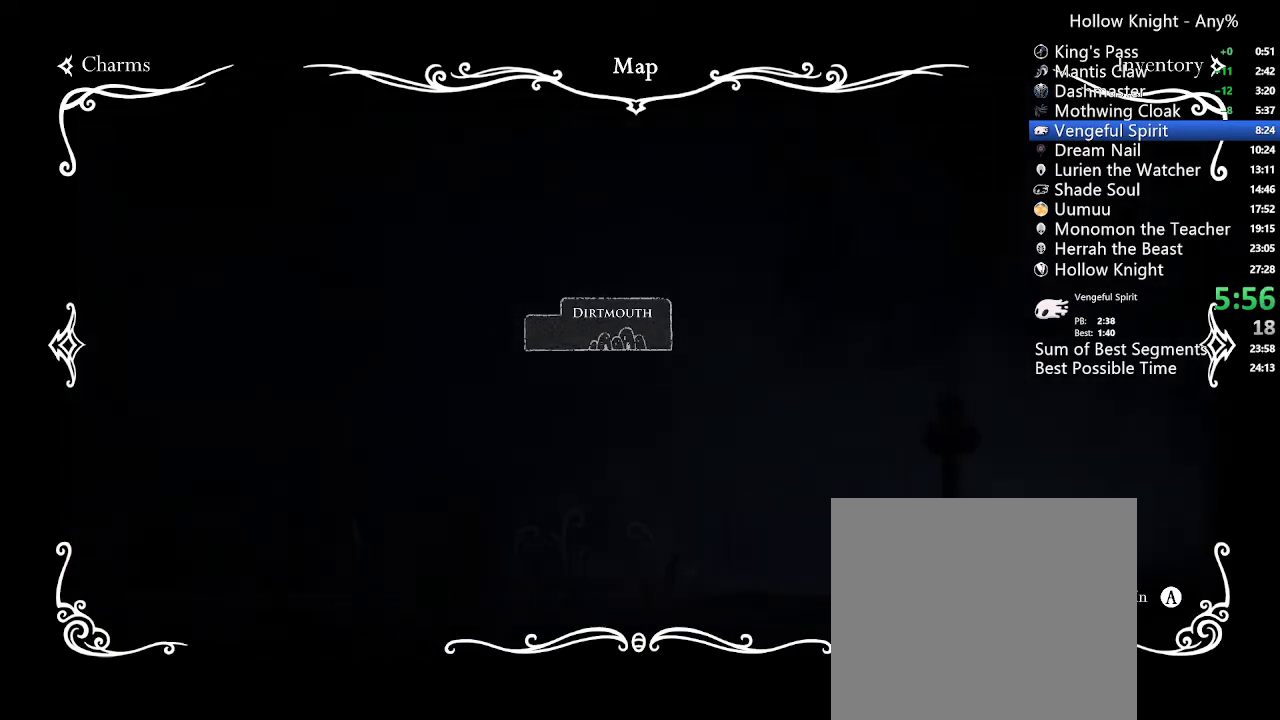
{"dt_ms": 500, "buttons": ["DPAD_RIGHT"], "left_stick": "center", "right_stick": "center", "events": [[133, "DPAD_RIGHT", "down"]]}
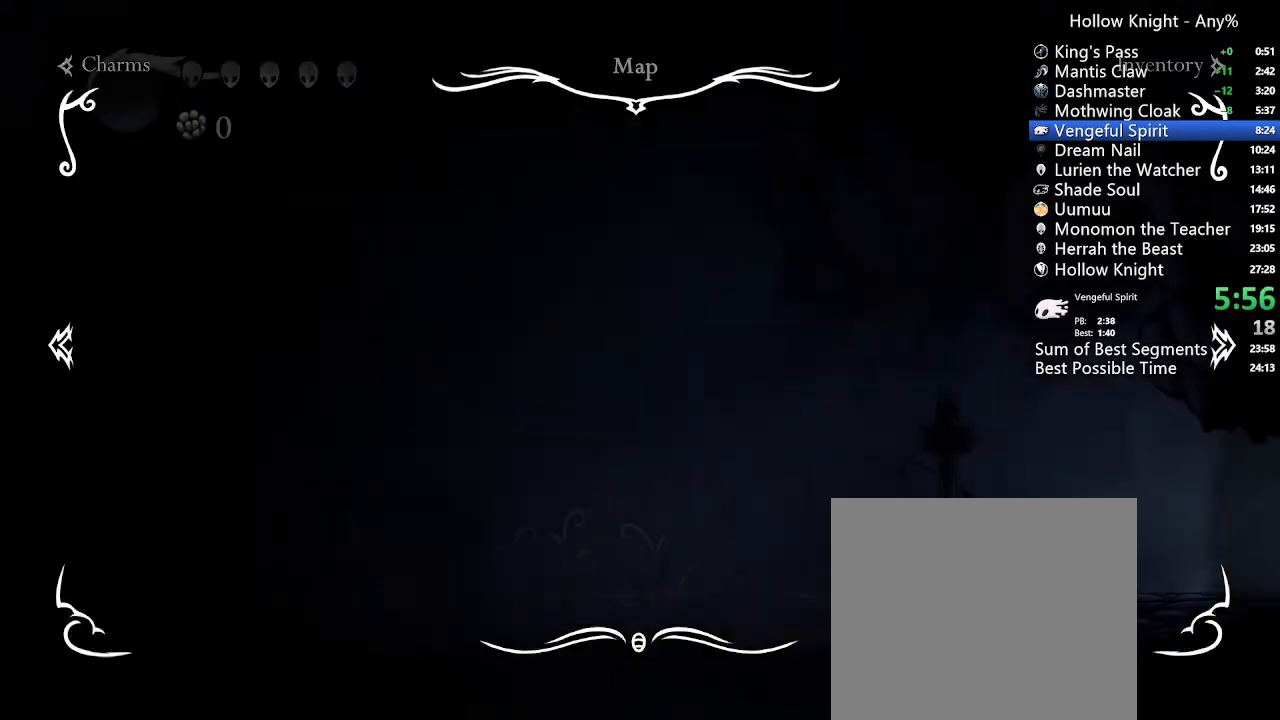
{"dt_ms": 500, "buttons": ["DPAD_RIGHT"], "left_stick": "center", "right_stick": "center", "events": []}
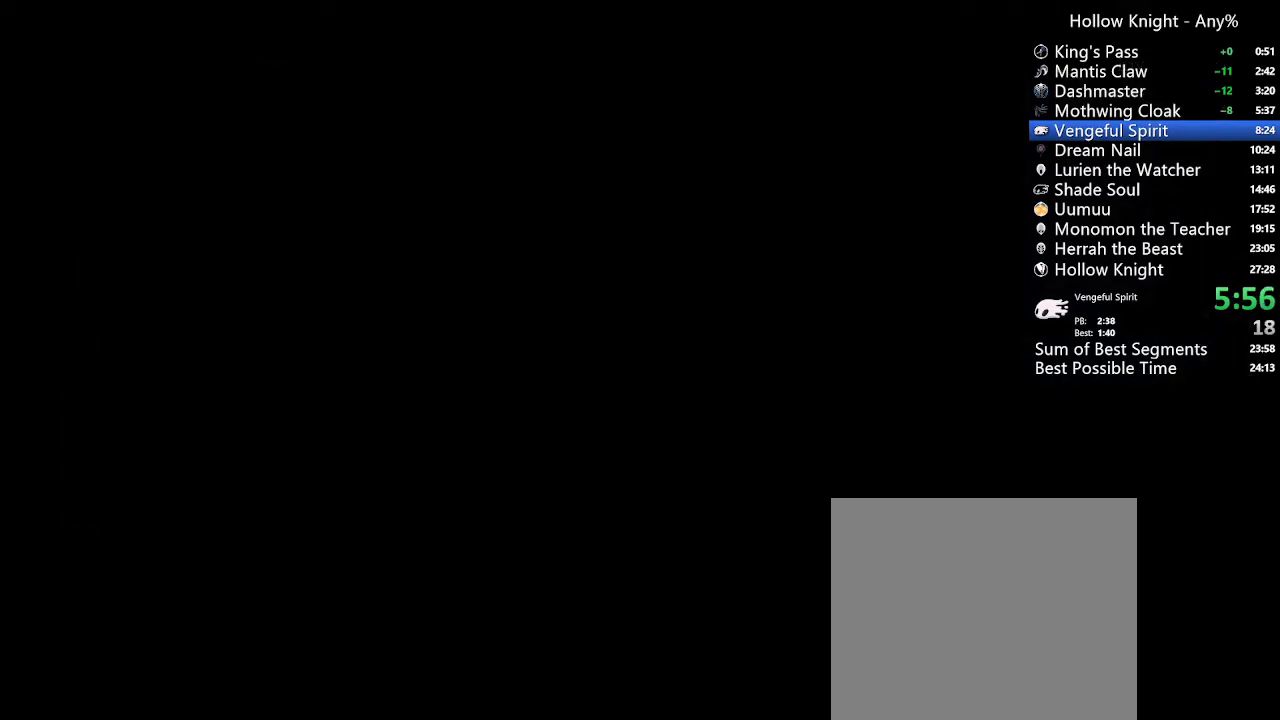
{"dt_ms": 500, "buttons": ["DPAD_RIGHT"], "left_stick": "center", "right_stick": "center", "events": []}
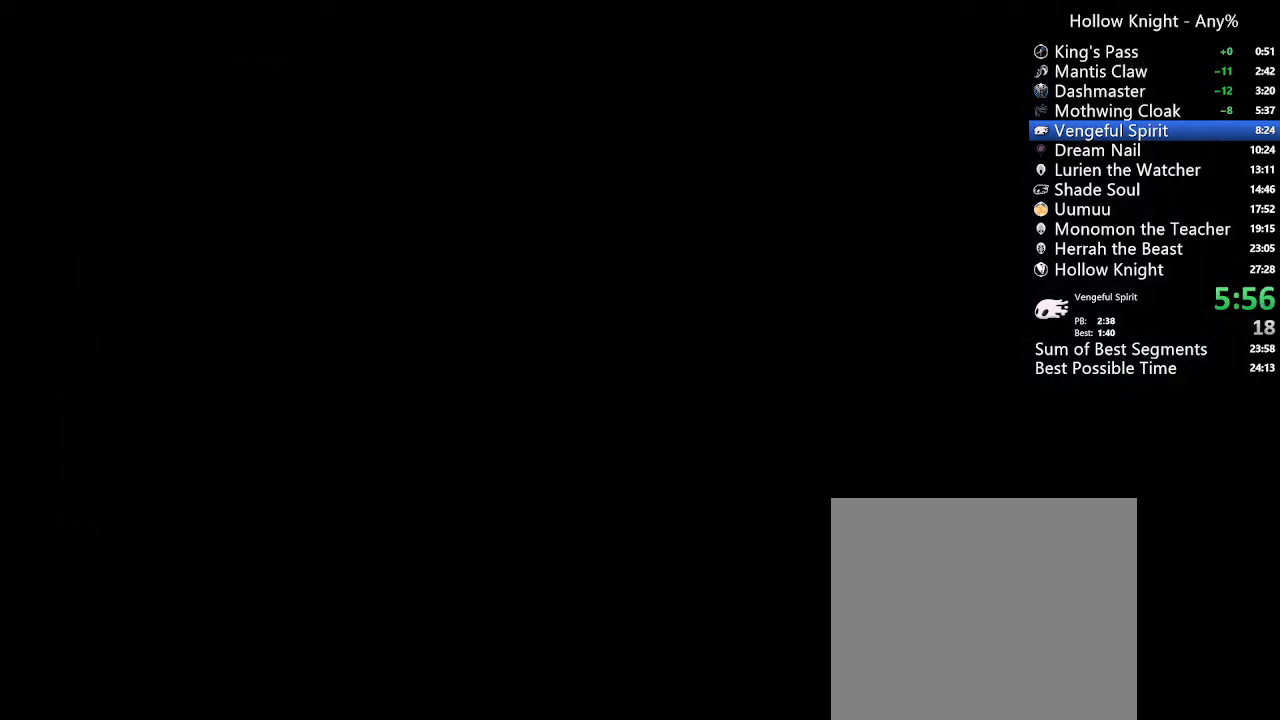
{"dt_ms": 500, "buttons": ["DPAD_RIGHT"], "left_stick": "center", "right_stick": "center", "events": []}
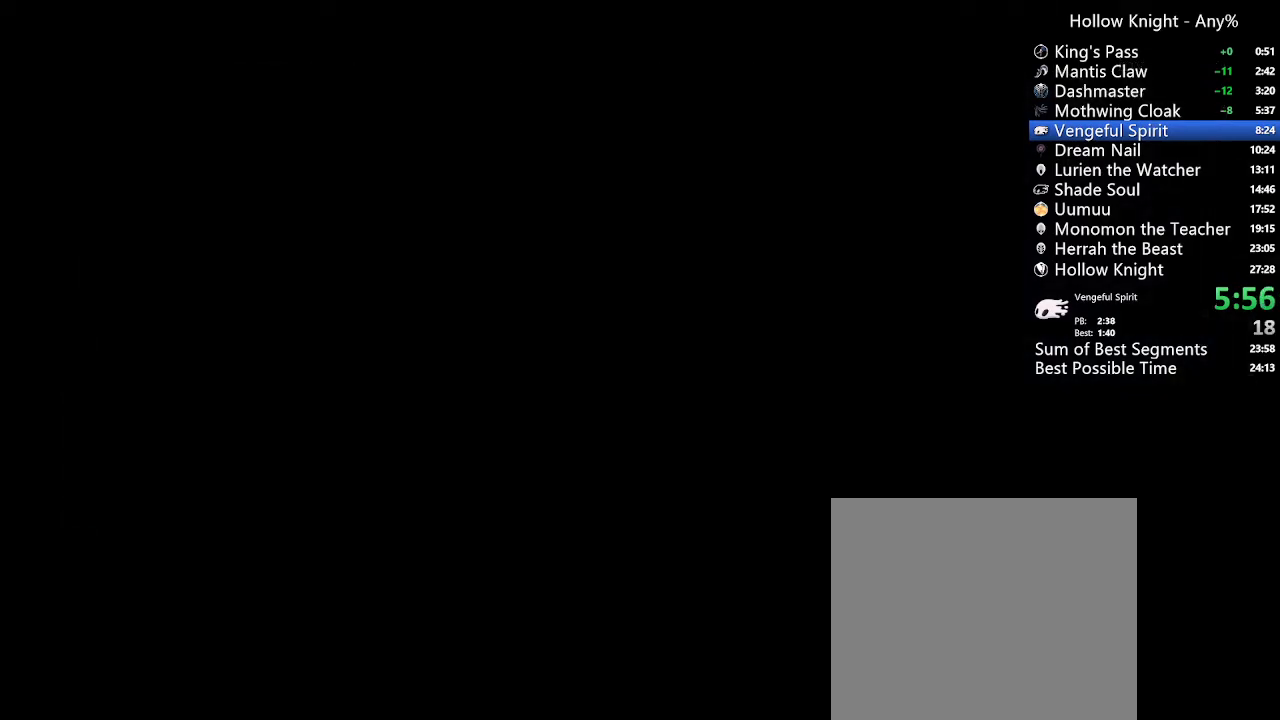
{"dt_ms": 500, "buttons": ["DPAD_RIGHT"], "left_stick": "center", "right_stick": "center", "events": []}
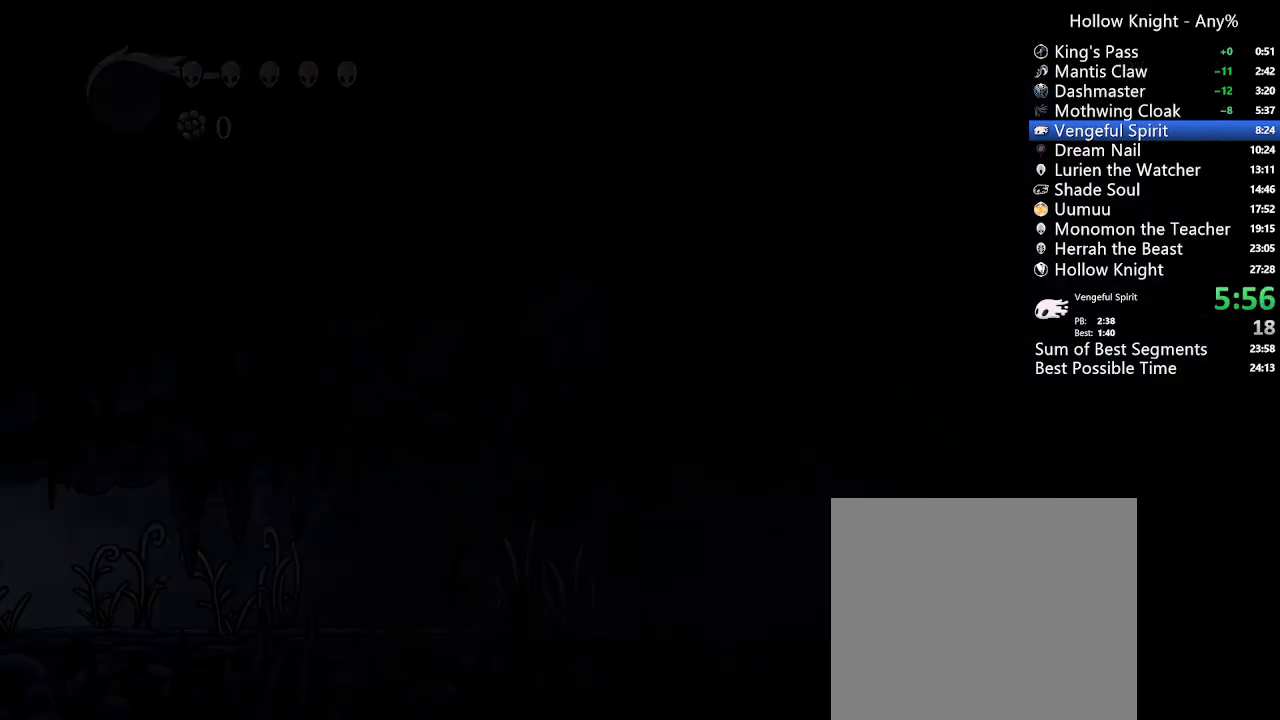
{"dt_ms": 500, "buttons": ["R2", "DPAD_RIGHT"], "left_stick": "center", "right_stick": "center", "events": [[500, "R2", "down"]]}
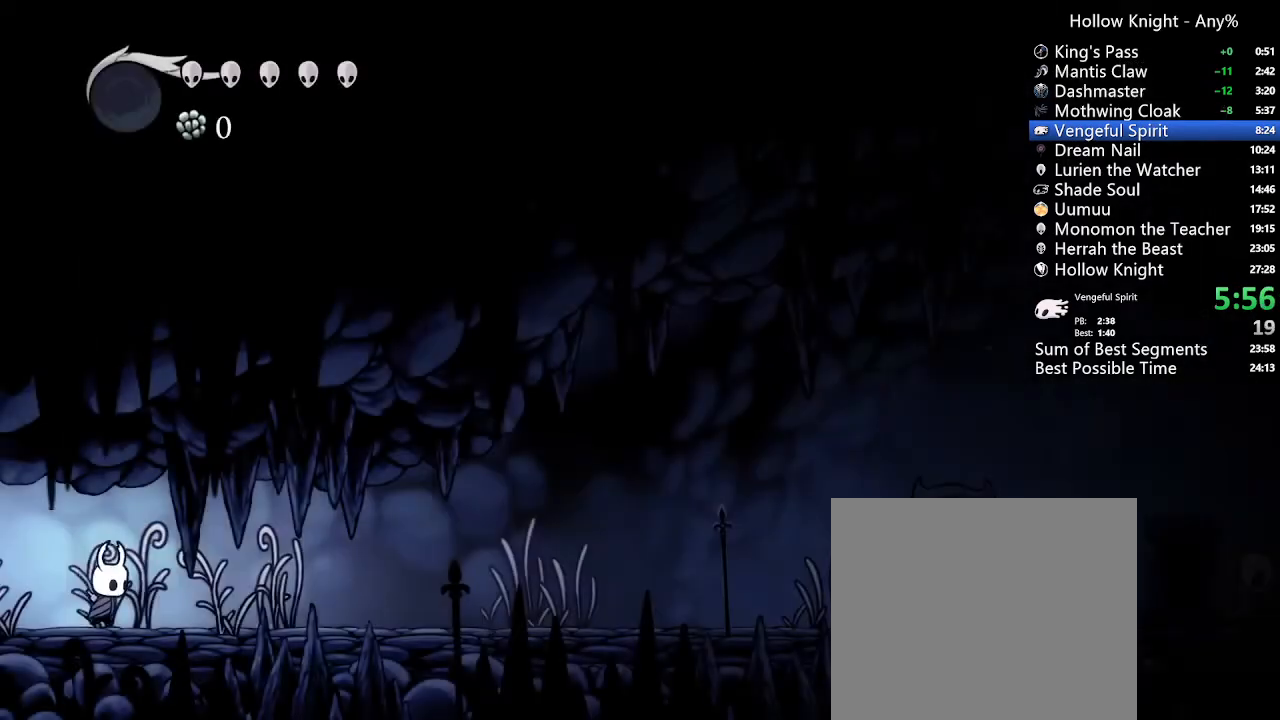
{"dt_ms": 500, "buttons": ["R2", "DPAD_RIGHT"], "left_stick": "center", "right_stick": "center", "events": [[200, "R2", "up"], [333, "R2", "down"]]}